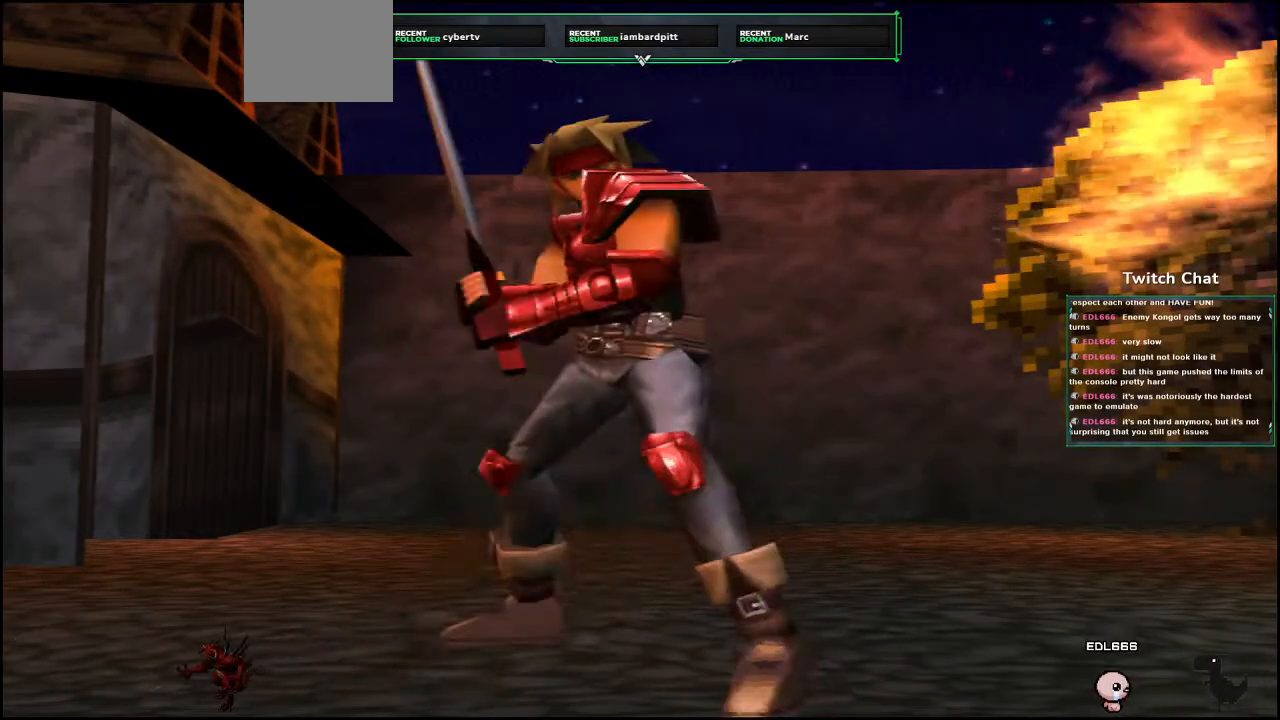
Gameplay with a controller (PlayStation layout); each line is a JSON object with the inputs held at the frame after it. "events" lists button and stick changes between this image and that frame as [ms after this image, input, new state], when the widget could be followed in between.
{"buttons": [], "left_stick": "center", "right_stick": "center", "events": []}
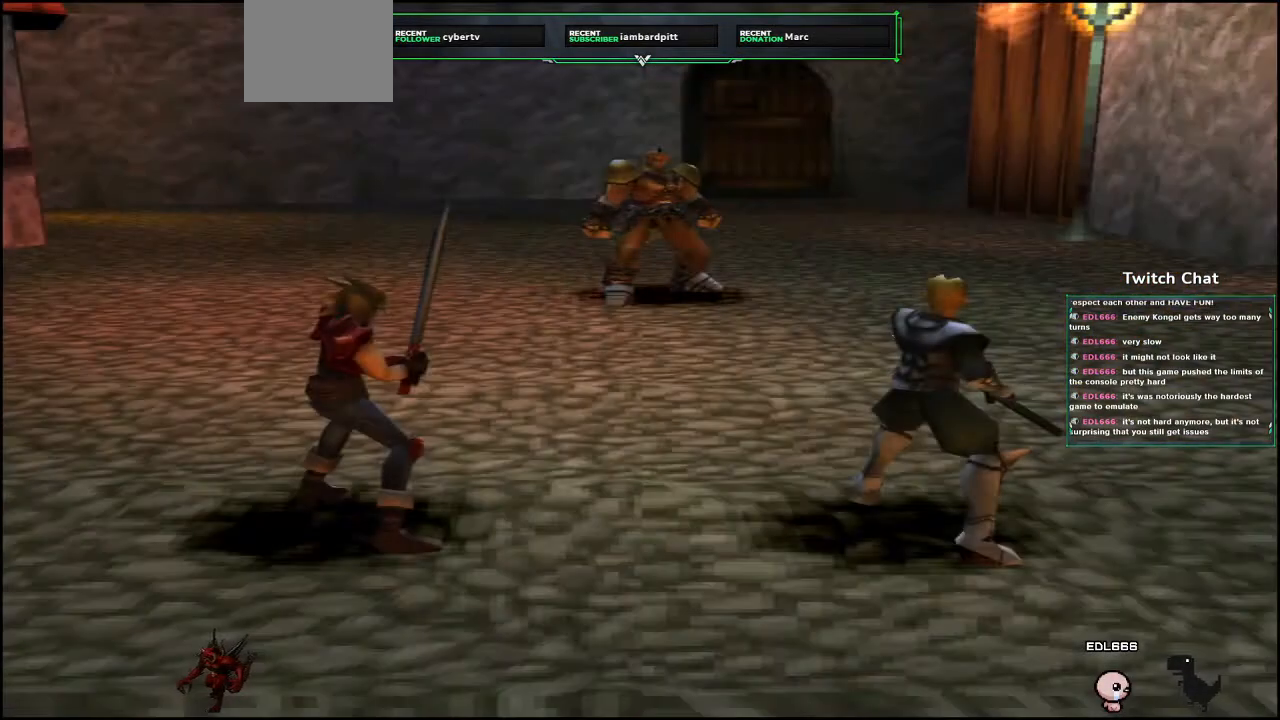
{"buttons": [], "left_stick": "center", "right_stick": "center", "events": []}
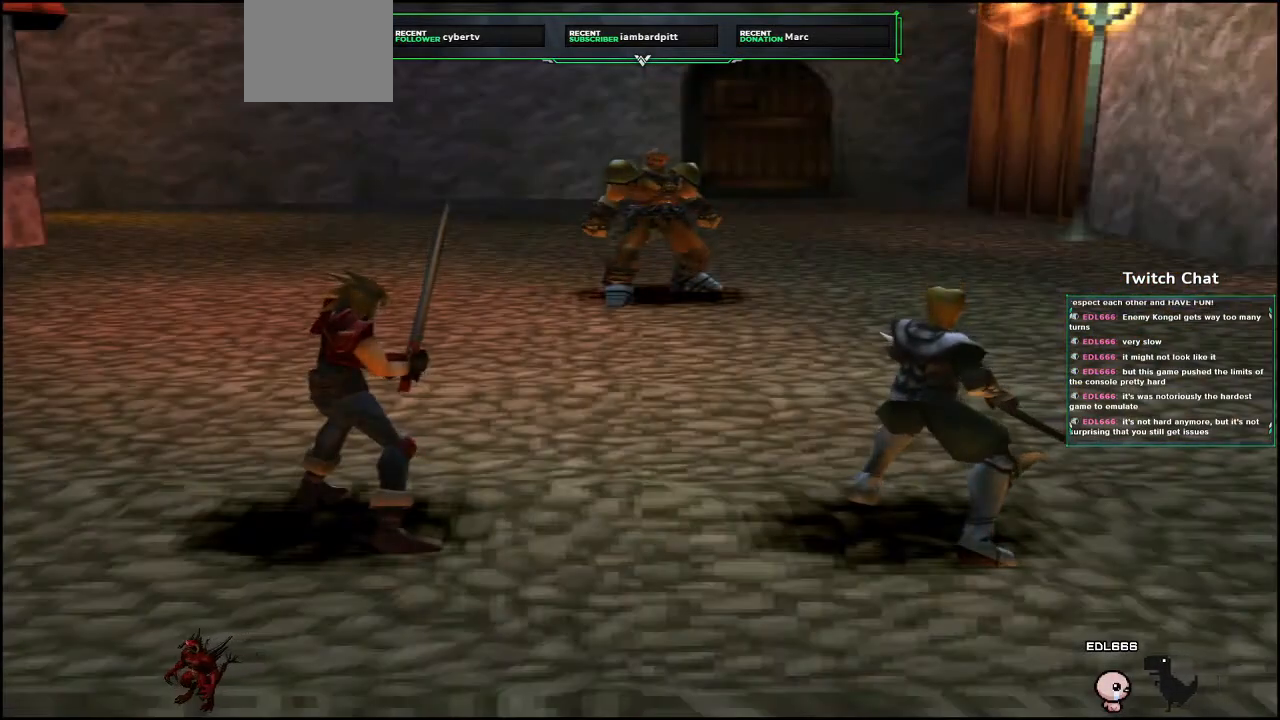
{"buttons": [], "left_stick": "center", "right_stick": "center", "events": []}
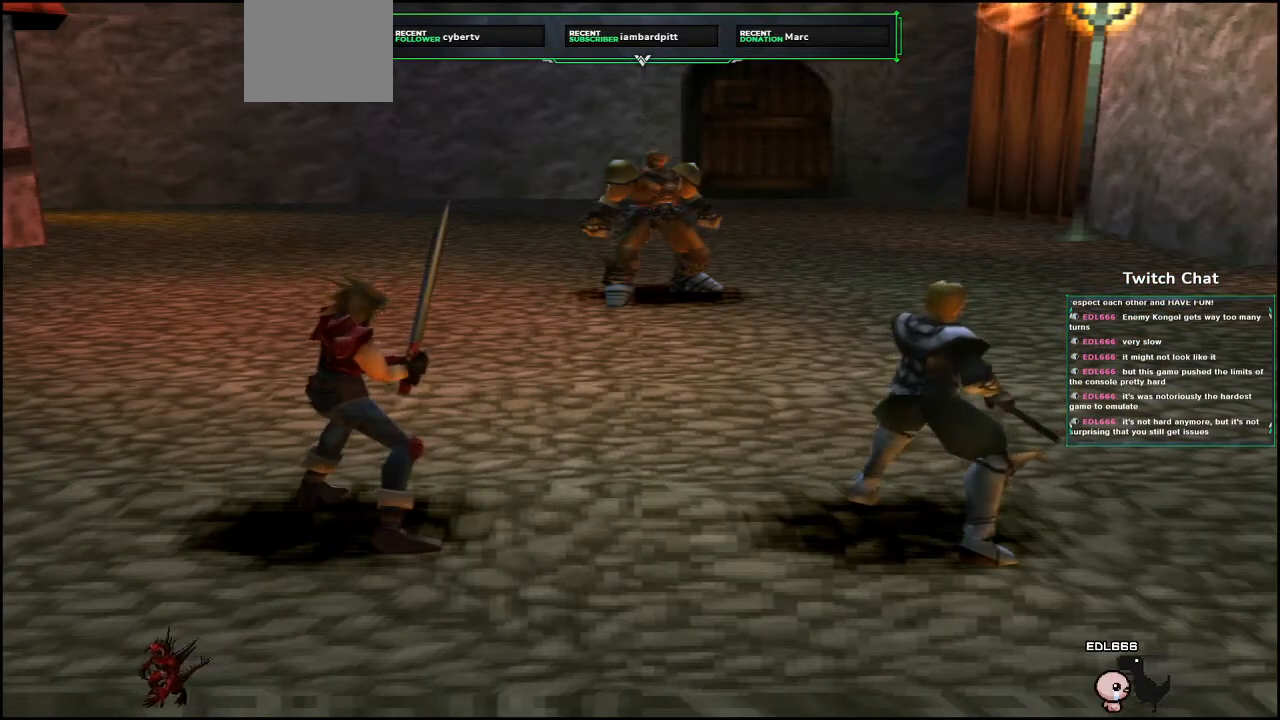
{"buttons": [], "left_stick": "center", "right_stick": "center", "events": []}
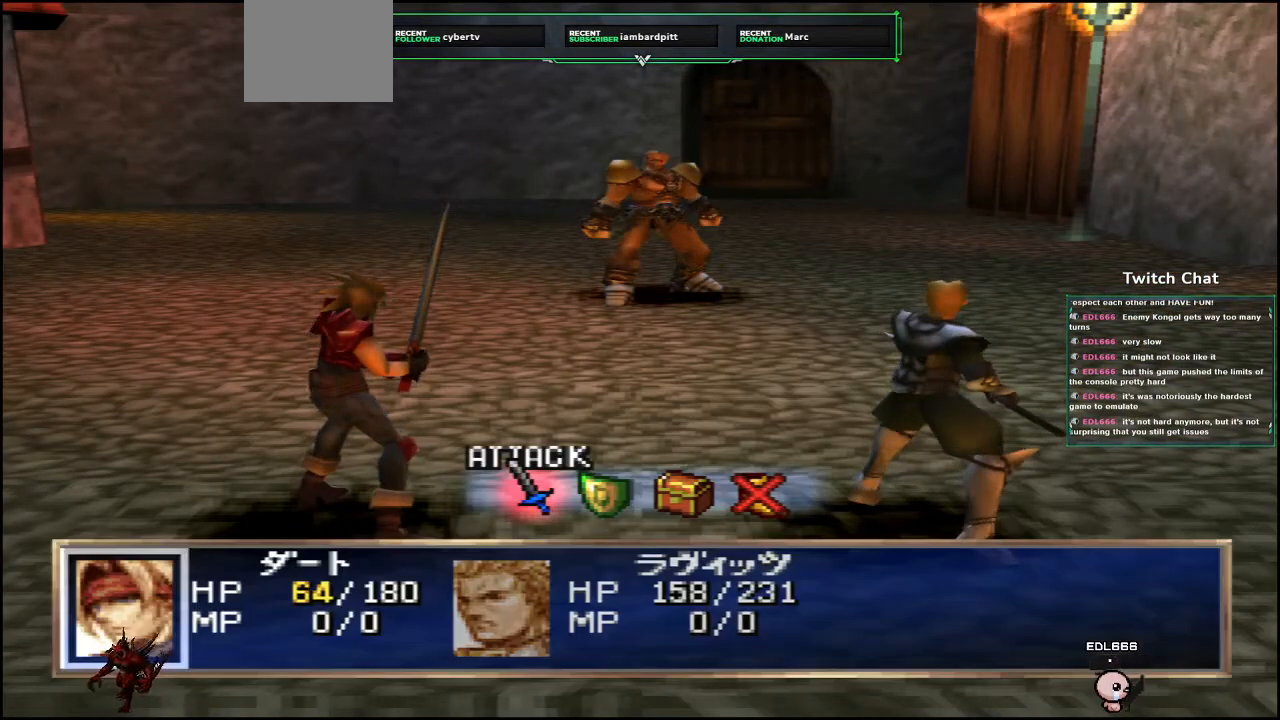
{"buttons": [], "left_stick": "center", "right_stick": "center", "events": [[217, "DPAD_RIGHT", "down"], [283, "DPAD_RIGHT", "up"]]}
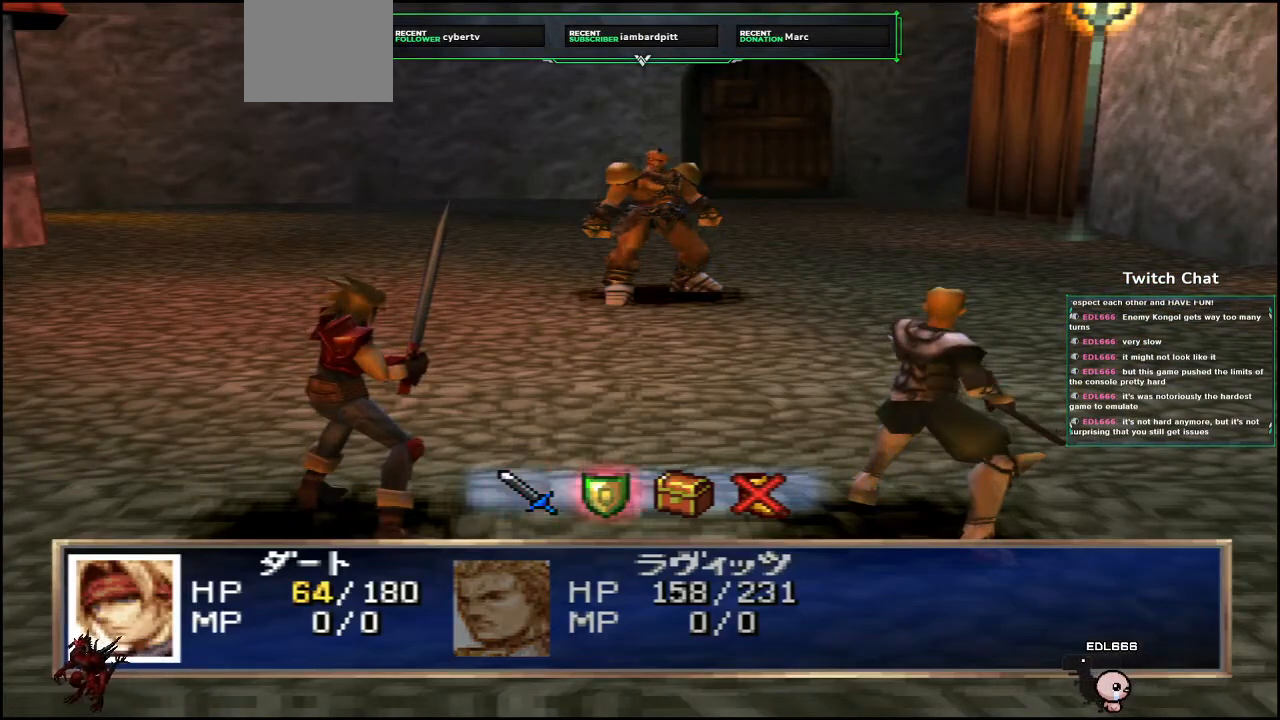
{"buttons": ["CIRCLE"], "left_stick": "center", "right_stick": "center", "events": [[150, "CIRCLE", "down"]]}
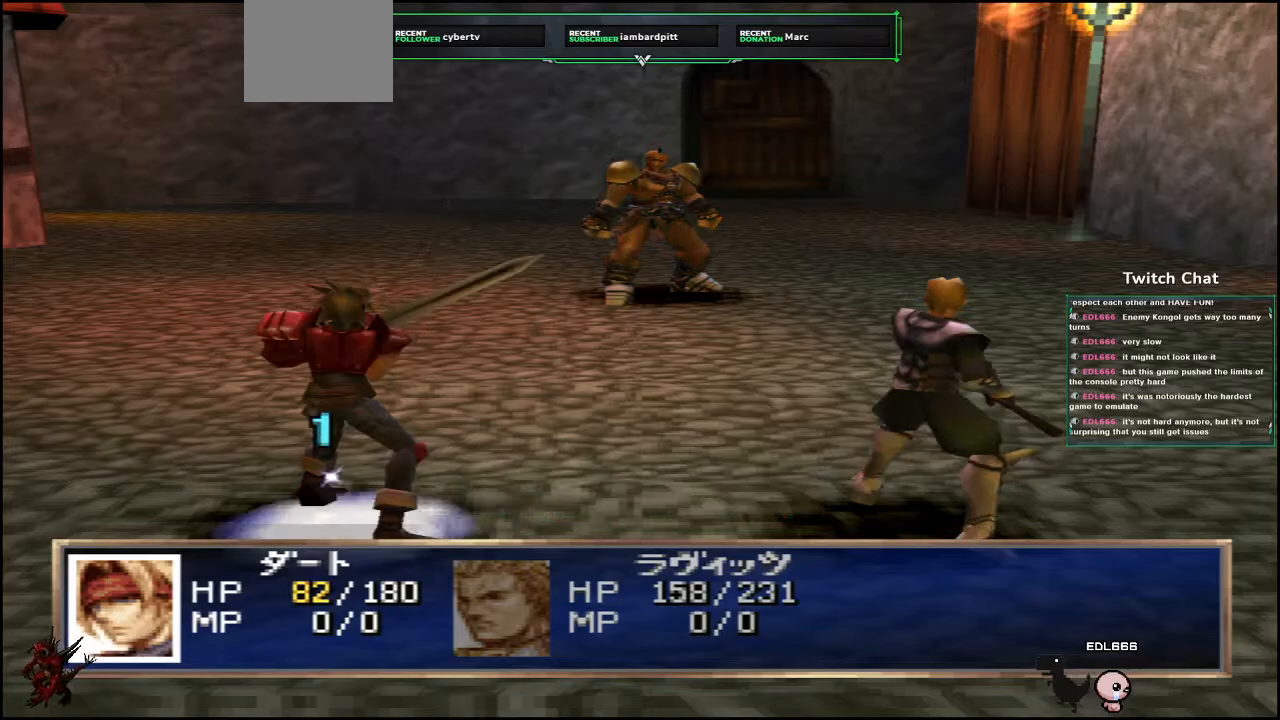
{"buttons": [], "left_stick": "center", "right_stick": "center", "events": [[500, "CIRCLE", "up"]]}
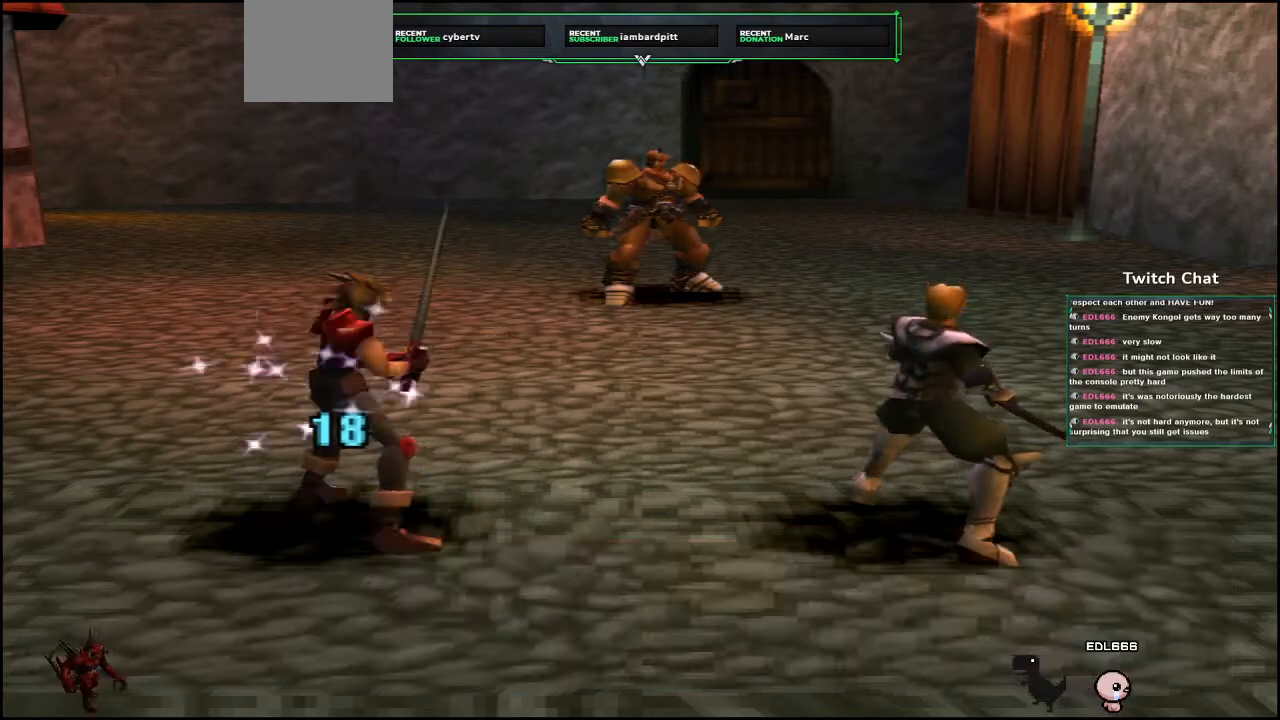
{"buttons": [], "left_stick": "center", "right_stick": "center", "events": []}
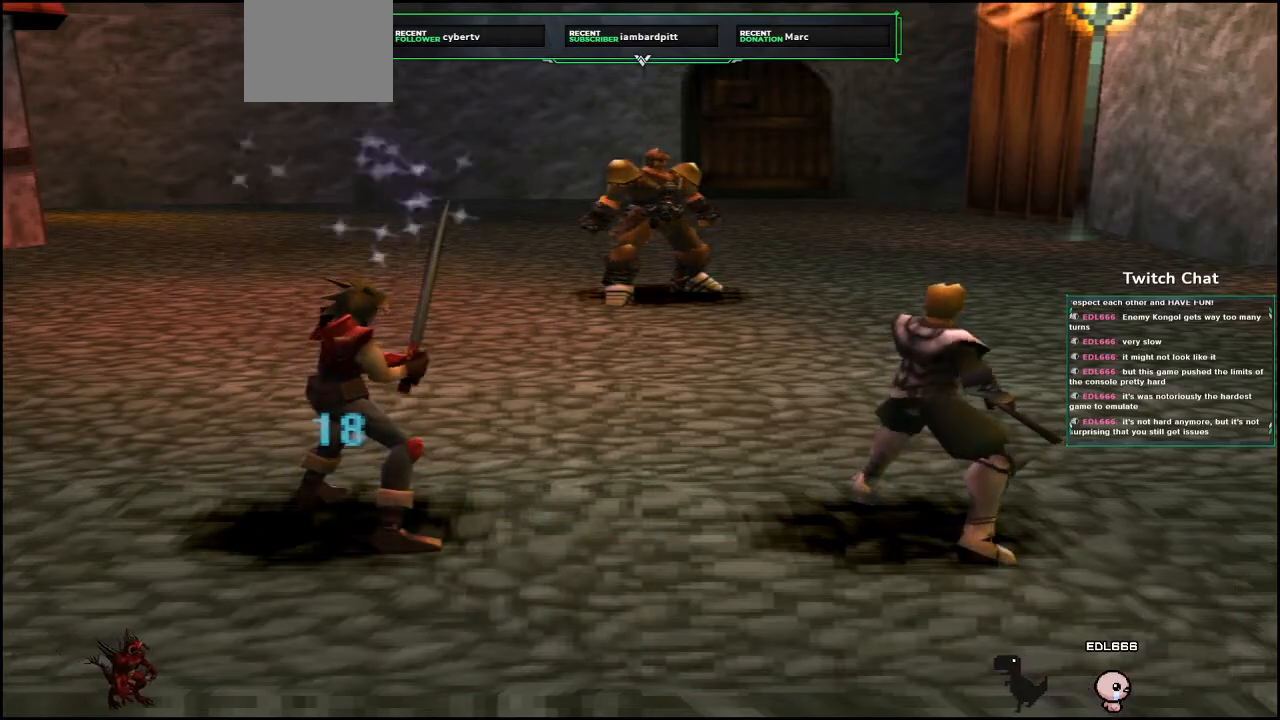
{"buttons": [], "left_stick": "center", "right_stick": "center", "events": []}
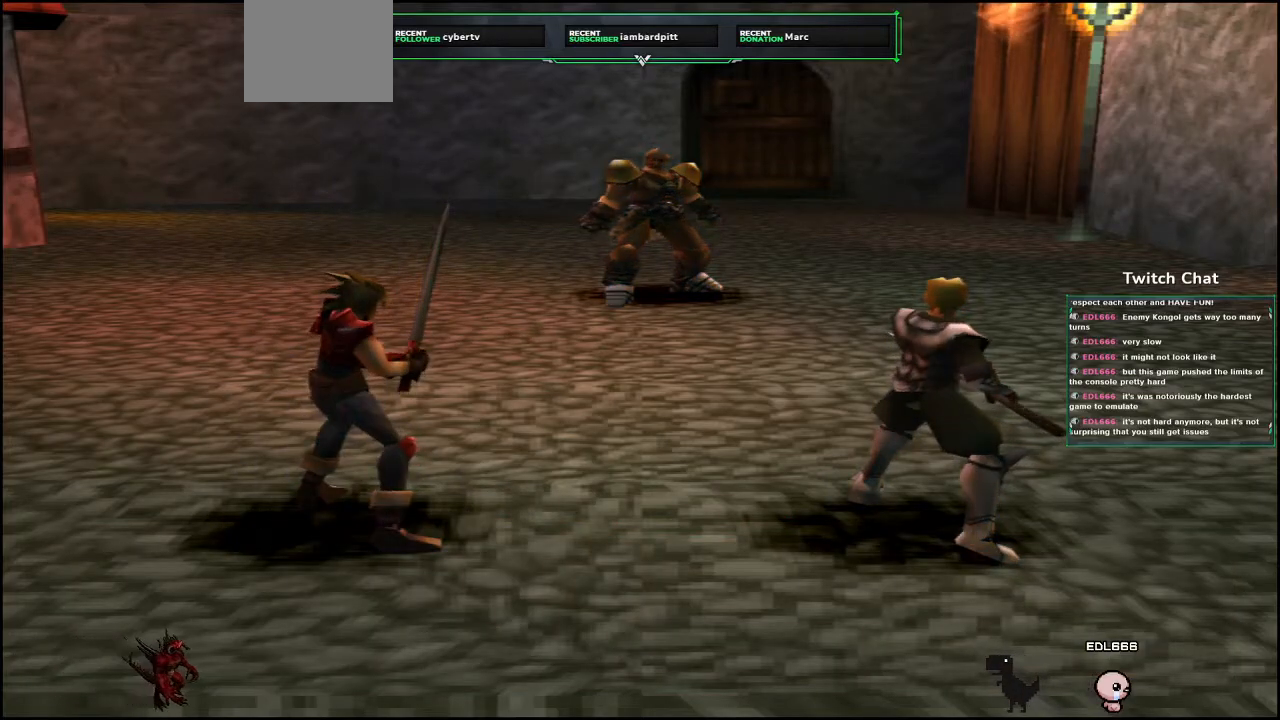
{"buttons": [], "left_stick": "center", "right_stick": "center", "events": []}
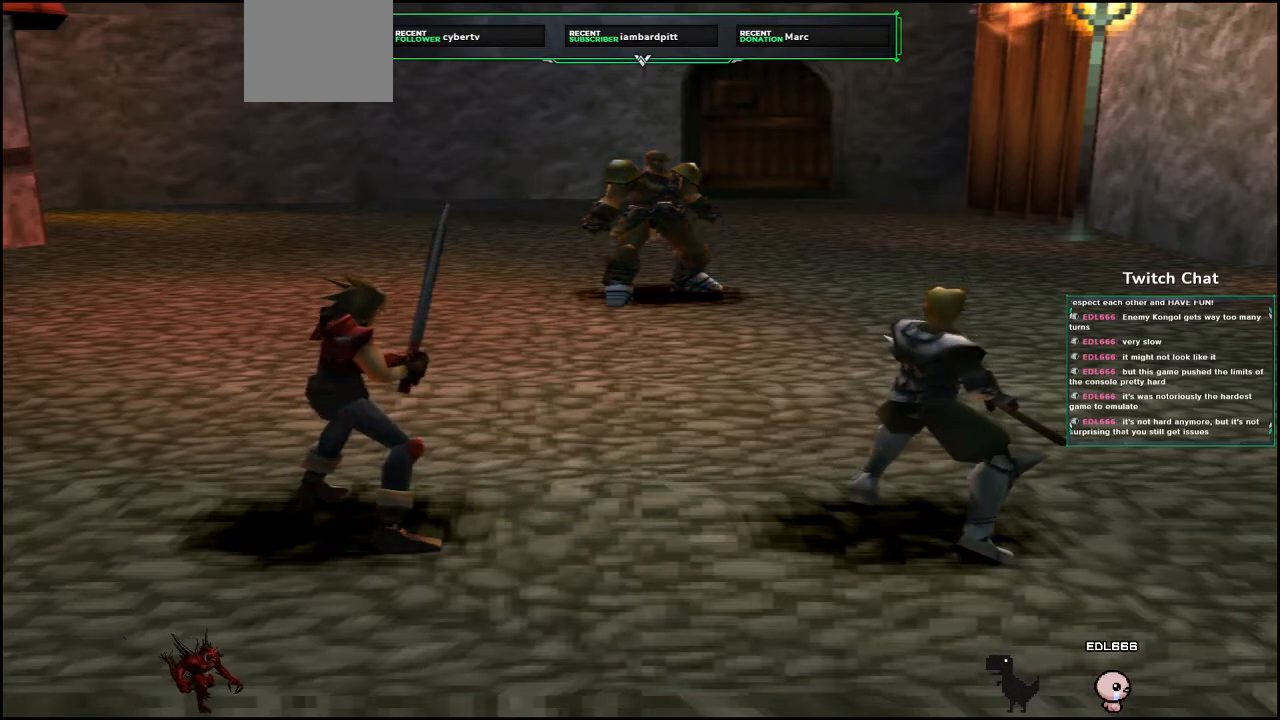
{"buttons": [], "left_stick": "center", "right_stick": "center", "events": []}